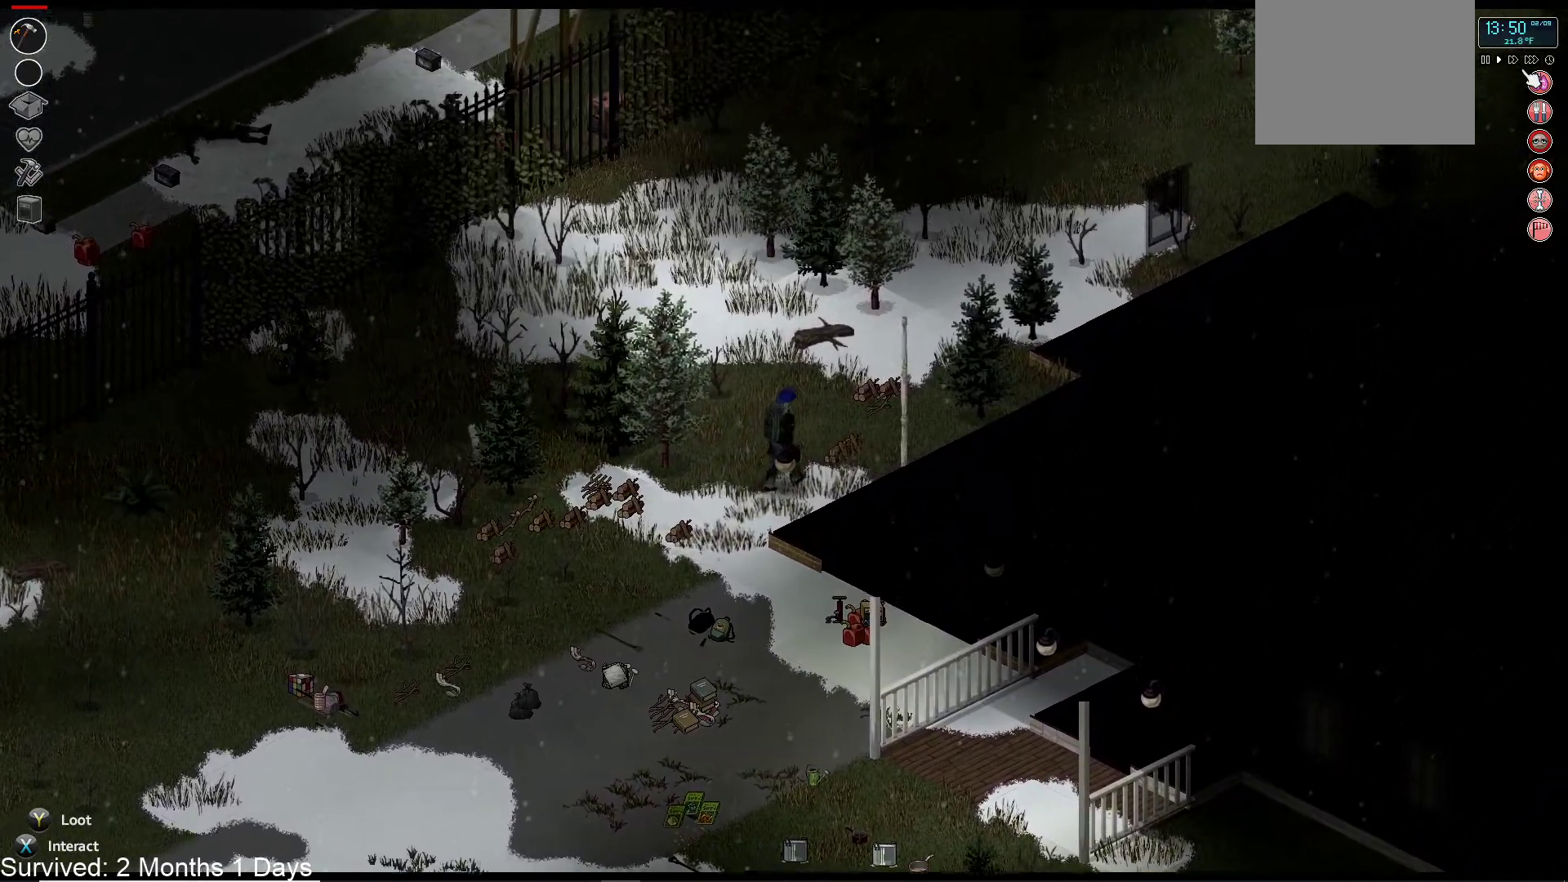
Gameplay with a controller (PlayStation layout); each line is a JSON object with the inputs held at the frame after it. "events" lists button and stick changes between this image and that frame as [ms after this image, input, new state], when the widget could be followed in between.
{"buttons": [], "left_stick": "right", "right_stick": "center", "events": [[500, "left_stick", "right"]]}
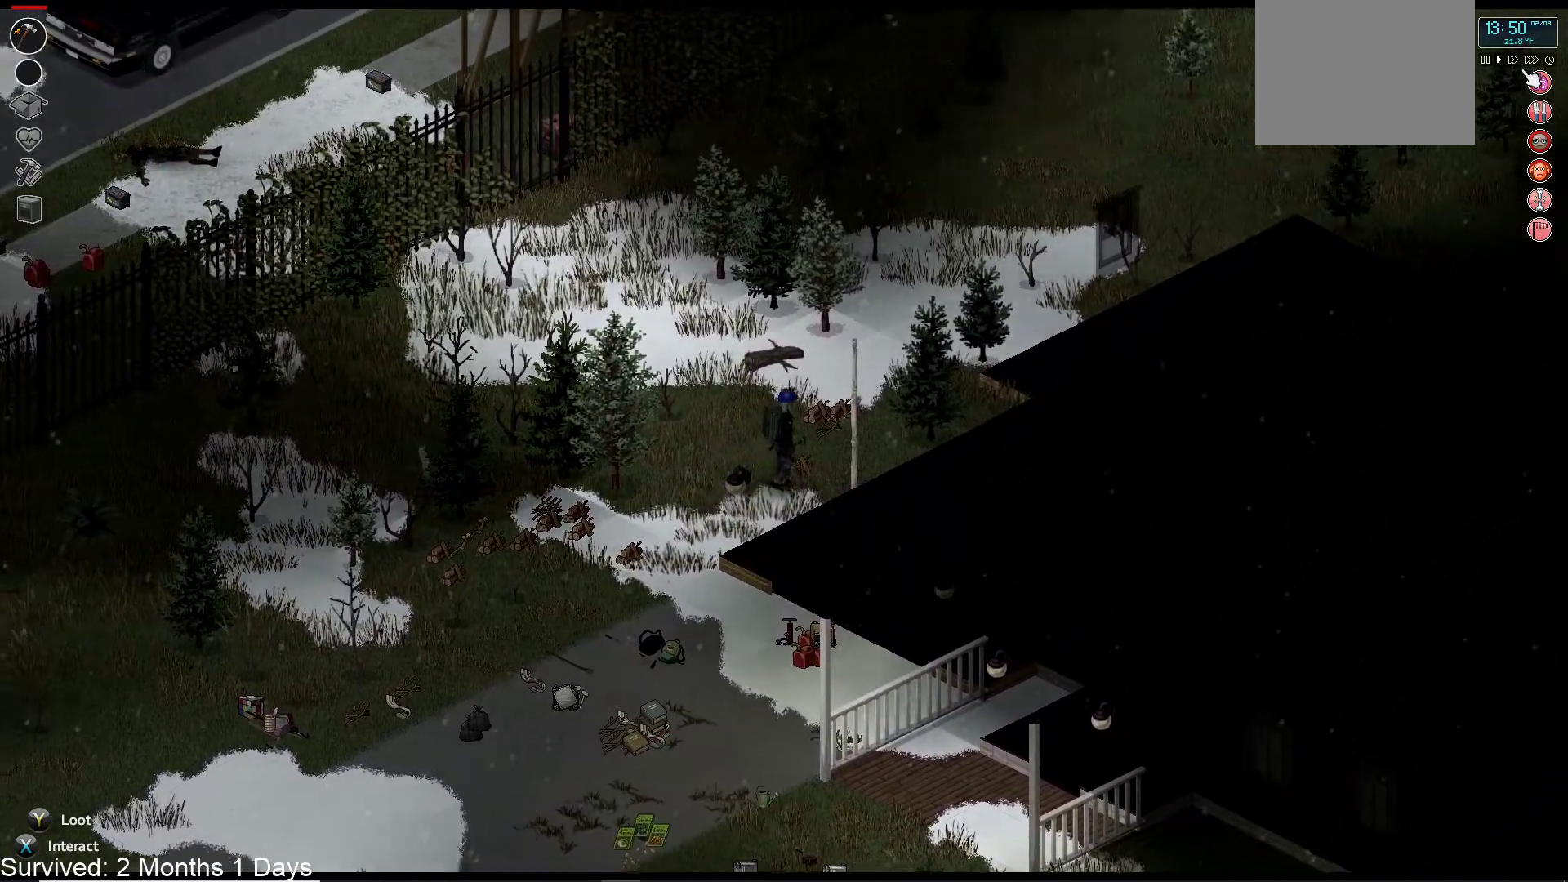
{"buttons": ["CIRCLE"], "left_stick": "center", "right_stick": "center", "events": [[300, "left_stick", "center"], [483, "CIRCLE", "down"]]}
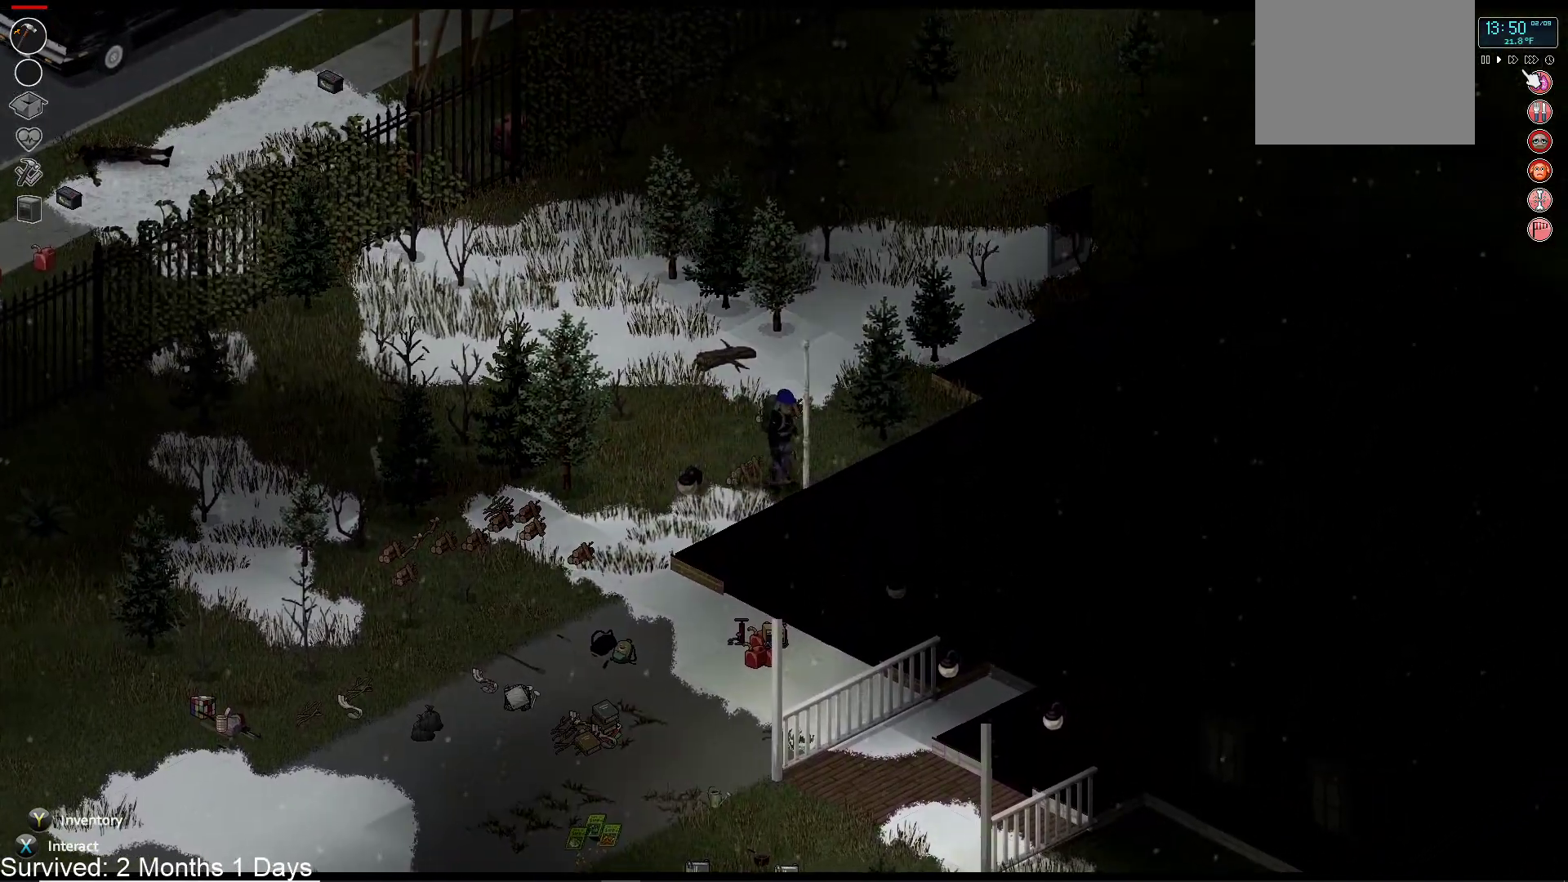
{"buttons": ["SQUARE"], "left_stick": "center", "right_stick": "center", "events": [[100, "CIRCLE", "up"], [483, "SQUARE", "down"]]}
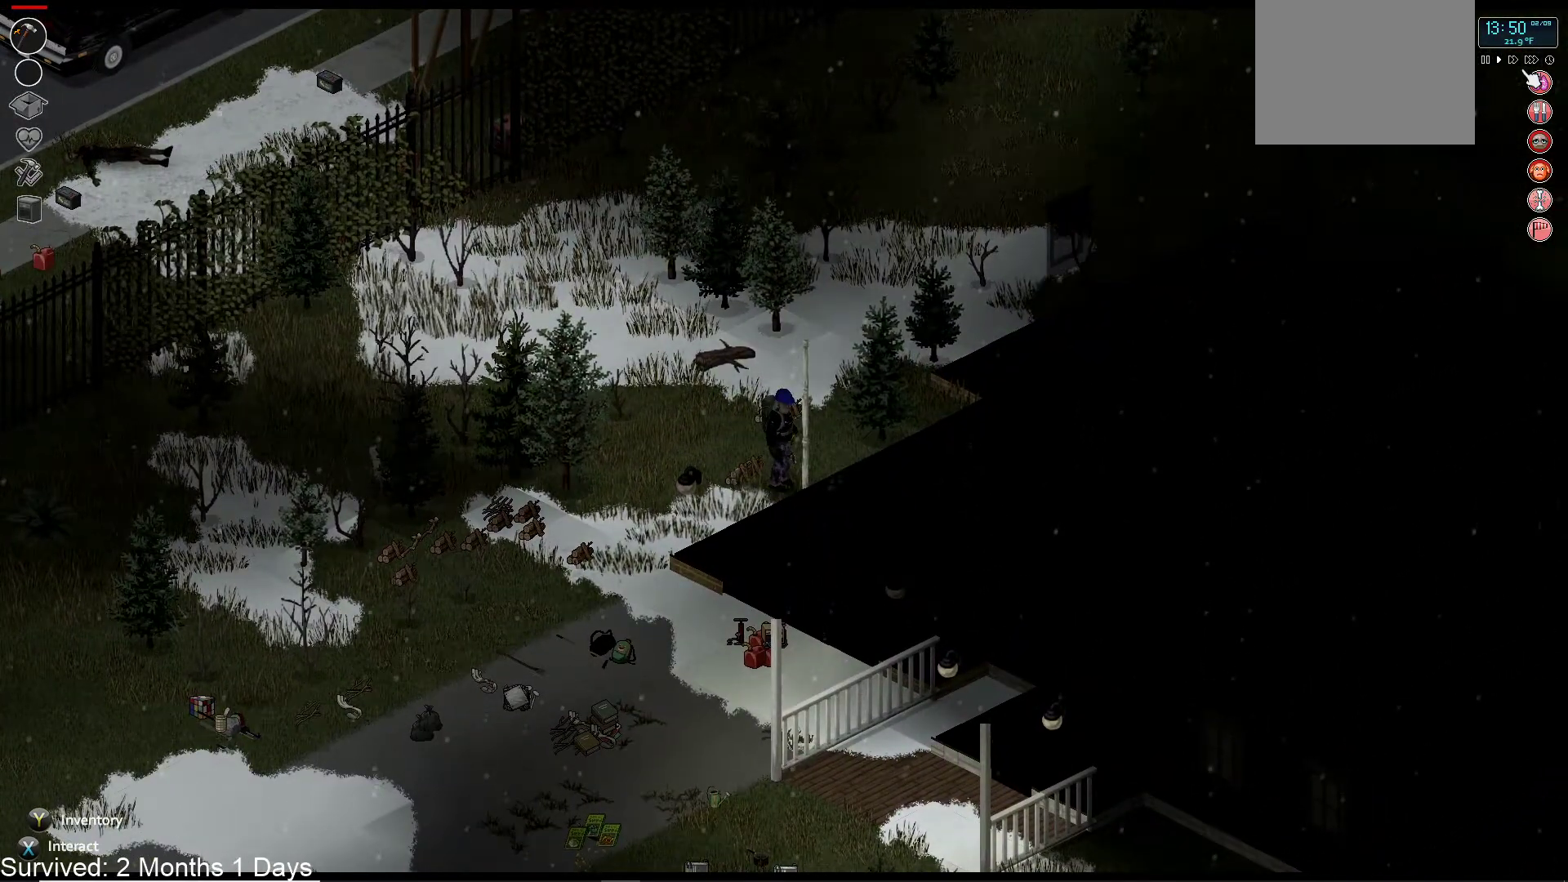
{"buttons": [], "left_stick": "center", "right_stick": "center", "events": [[100, "SQUARE", "up"], [267, "CROSS", "down"], [383, "CROSS", "up"]]}
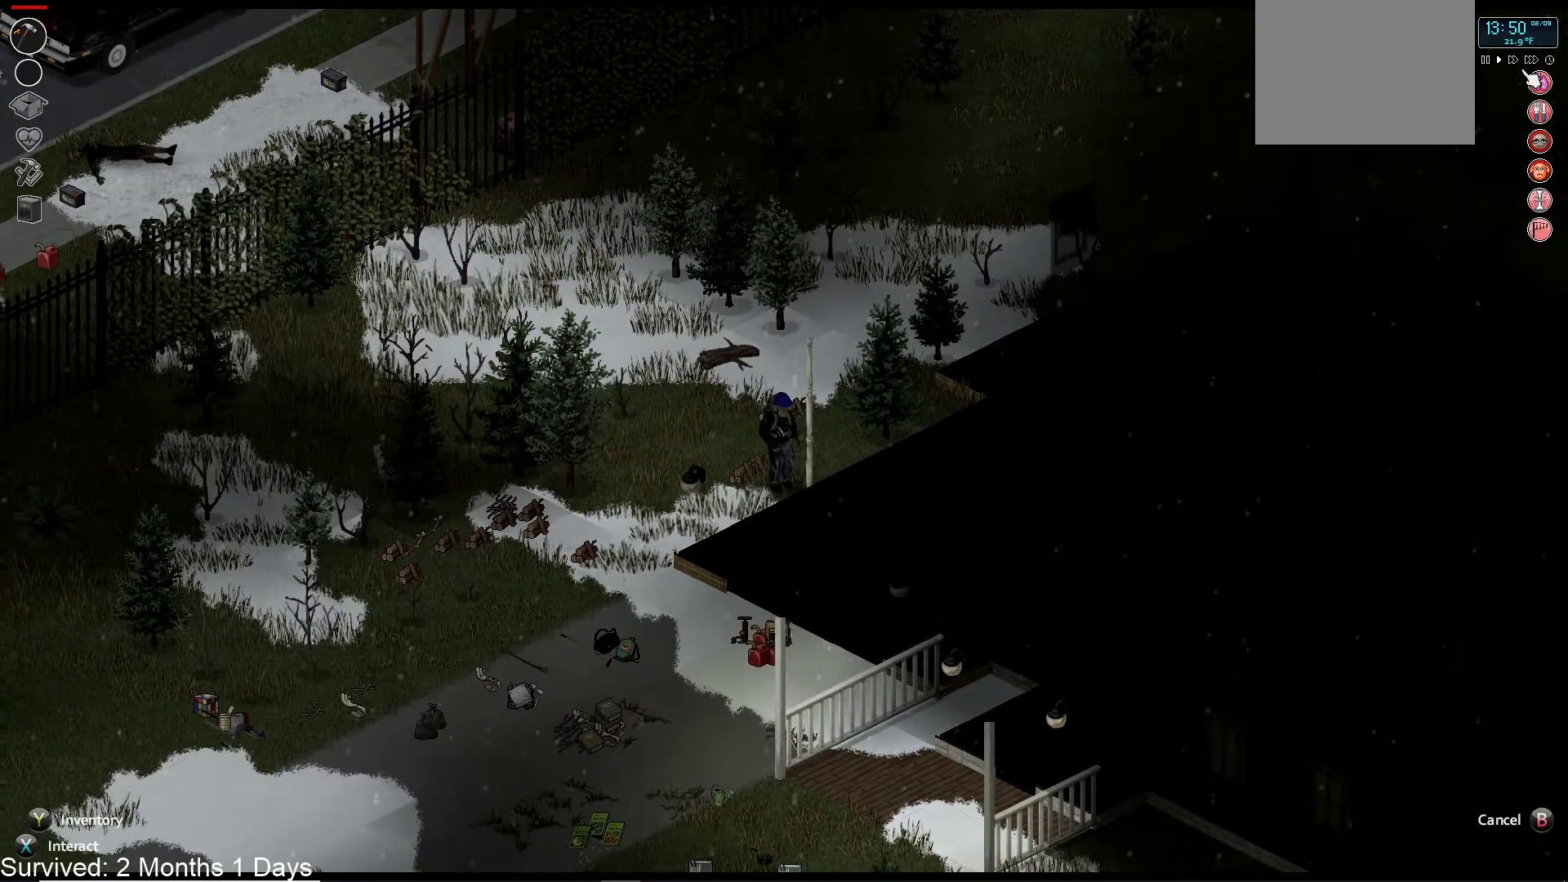
{"buttons": [], "left_stick": "center", "right_stick": "center", "events": []}
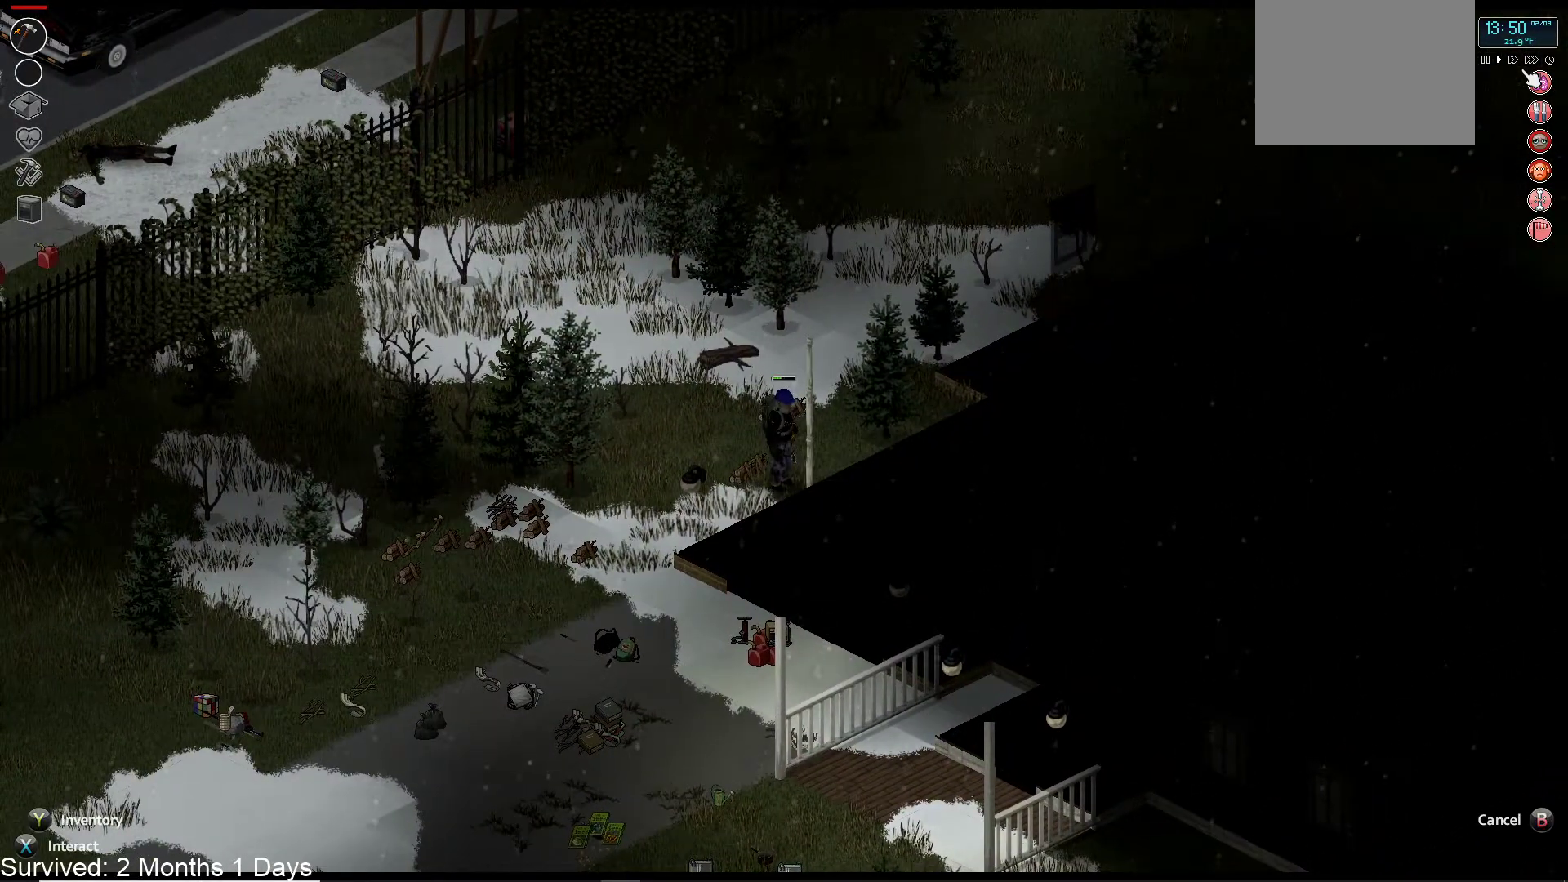
{"buttons": [], "left_stick": "center", "right_stick": "center", "events": []}
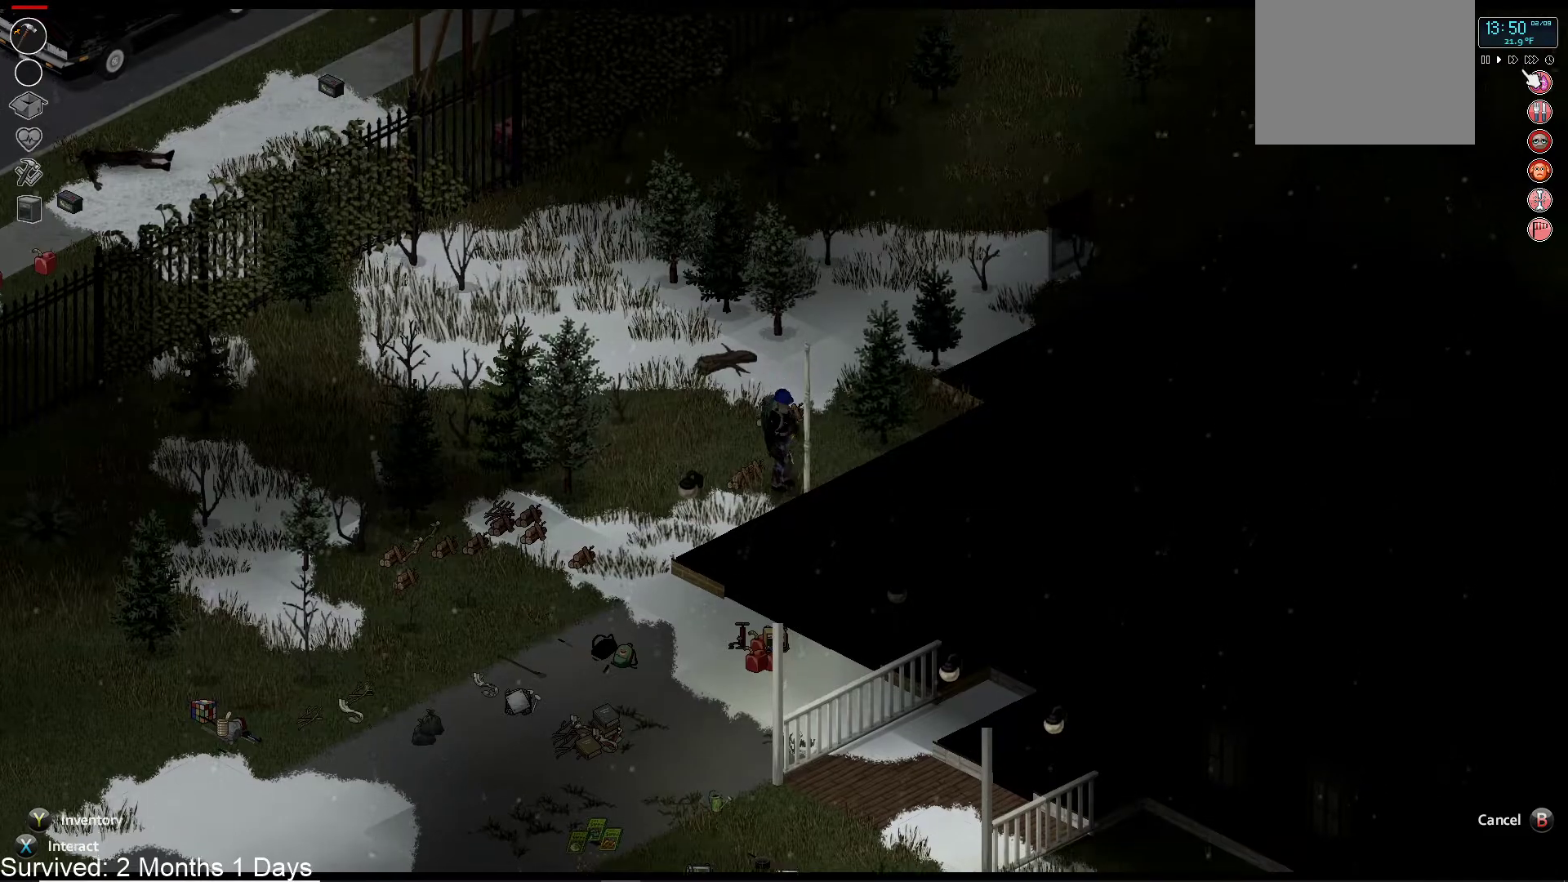
{"buttons": [], "left_stick": "center", "right_stick": "center", "events": []}
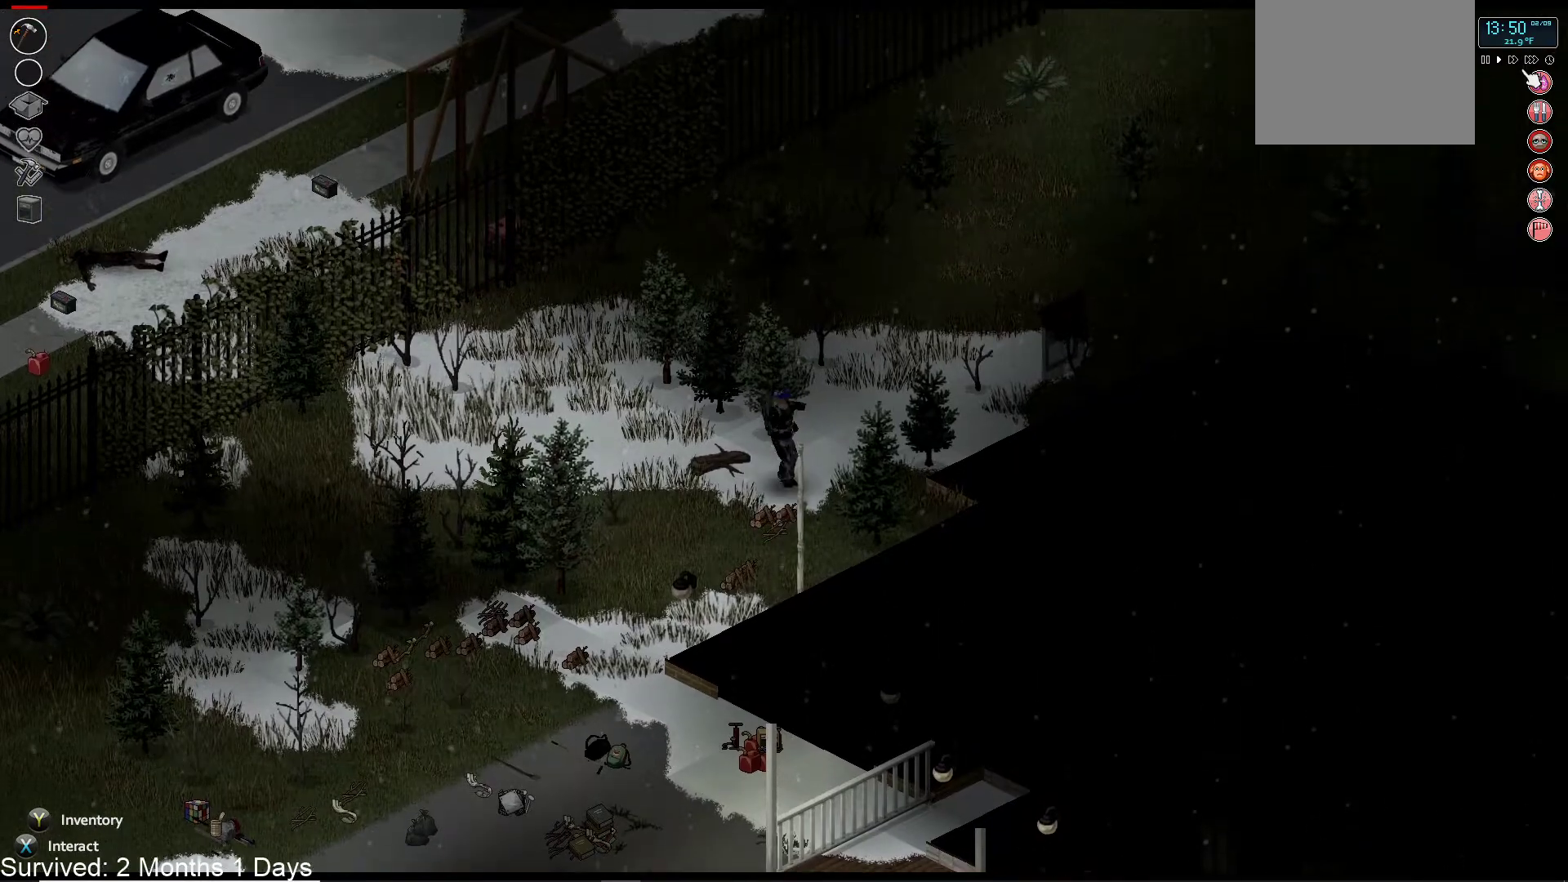
{"buttons": [], "left_stick": "center", "right_stick": "center", "events": []}
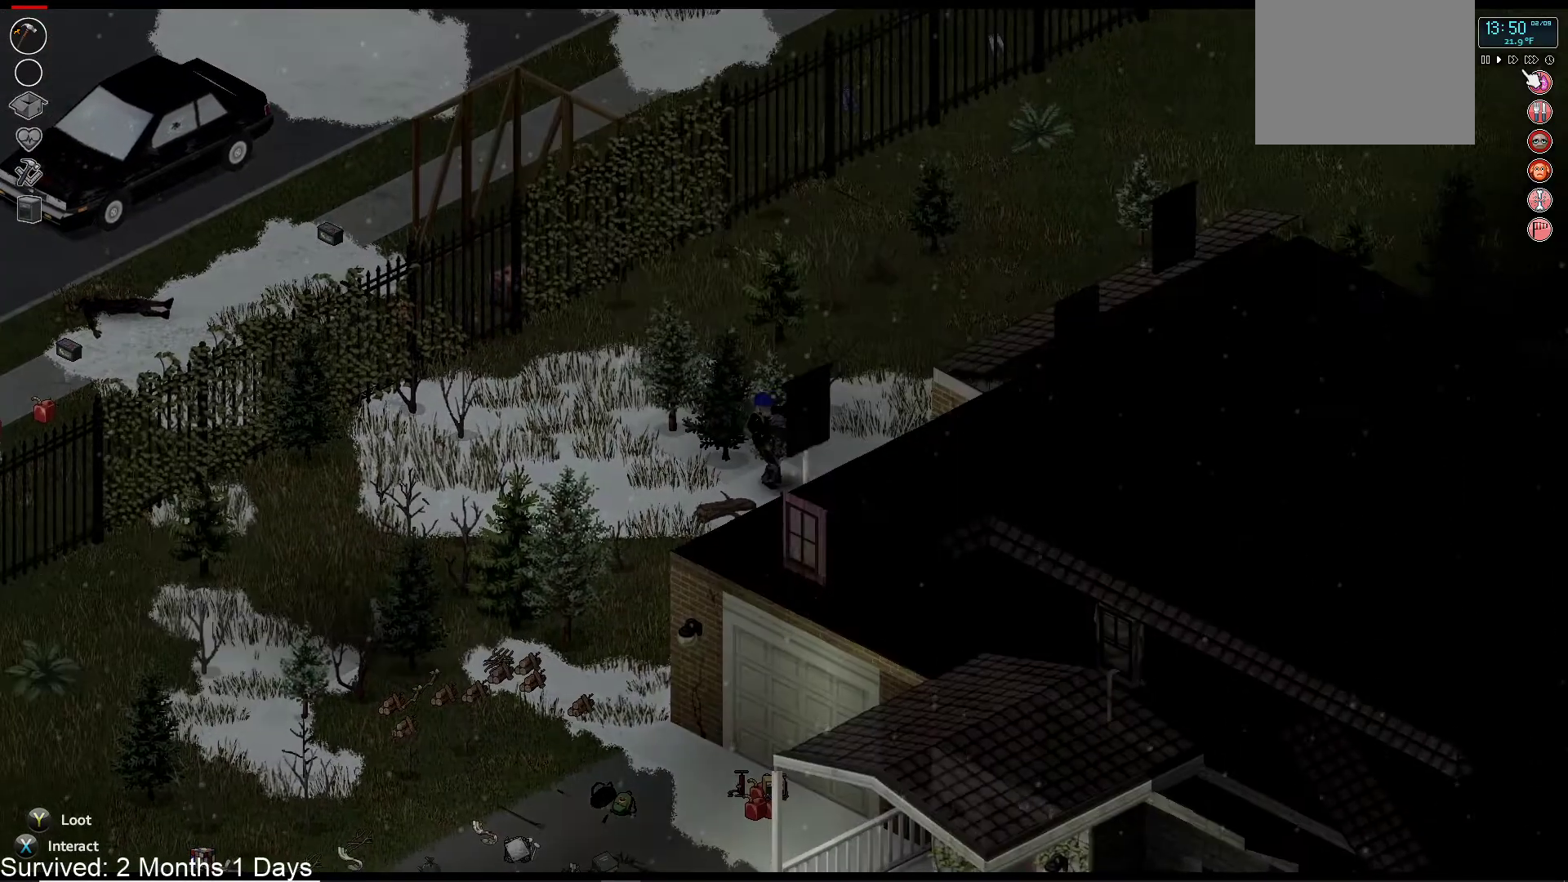
{"buttons": [], "left_stick": "center", "right_stick": "center", "events": []}
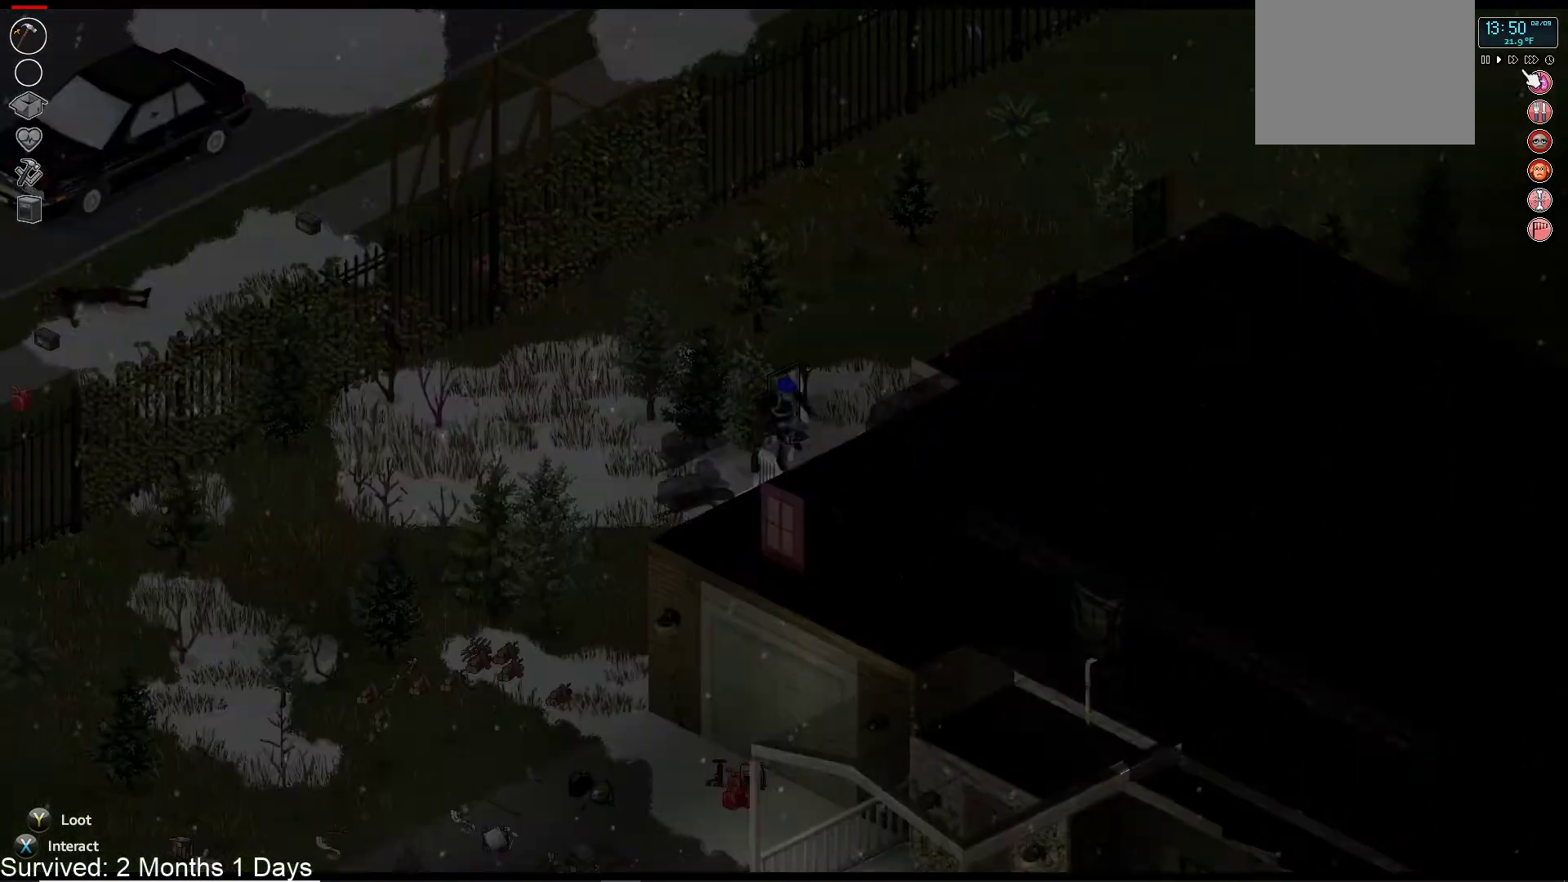
{"buttons": [], "left_stick": "center", "right_stick": "center", "events": []}
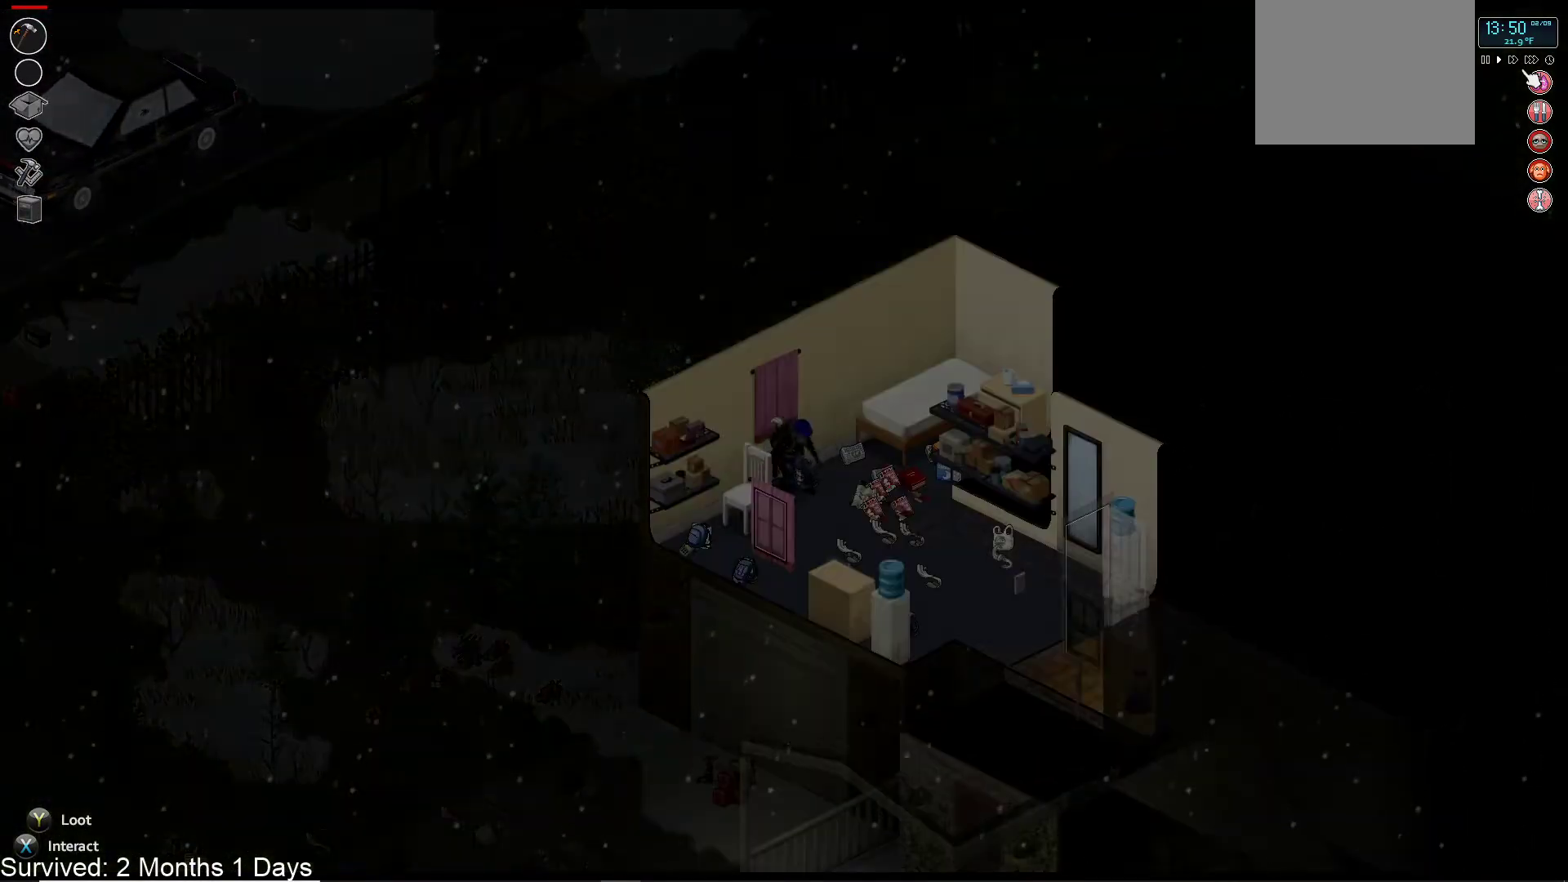
{"buttons": [], "left_stick": "down-left", "right_stick": "center", "events": [[183, "left_stick", "down-left"]]}
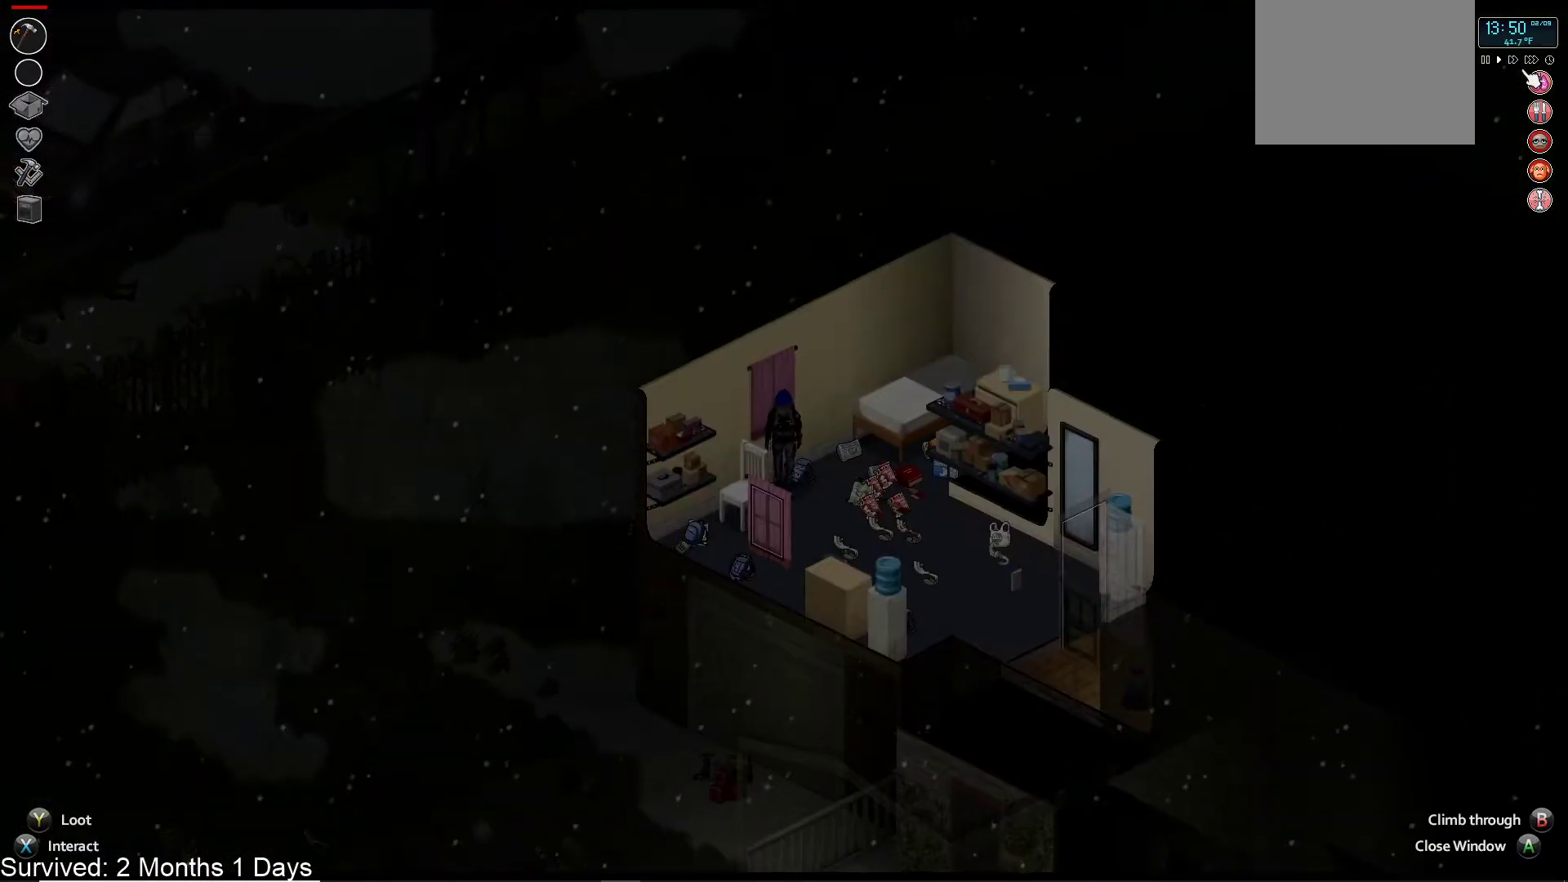
{"buttons": [], "left_stick": "center", "right_stick": "center", "events": [[83, "SQUARE", "down"], [233, "SQUARE", "up"], [483, "left_stick", "center"]]}
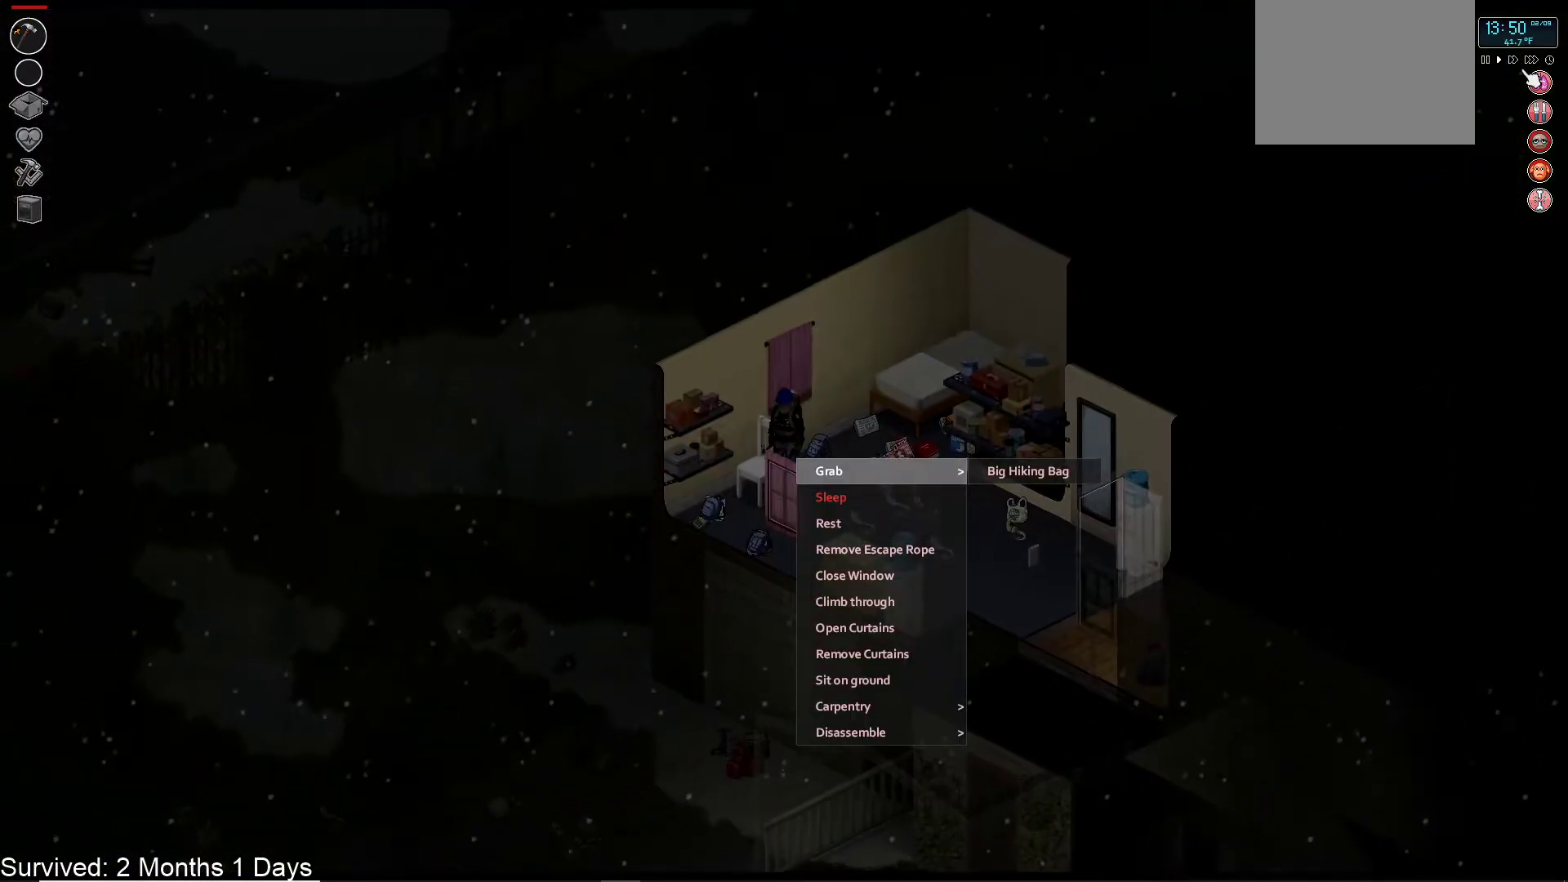
{"buttons": [], "left_stick": "center", "right_stick": "center", "events": [[100, "DPAD_DOWN", "down"], [200, "DPAD_DOWN", "up"], [367, "DPAD_DOWN", "down"], [500, "DPAD_DOWN", "up"]]}
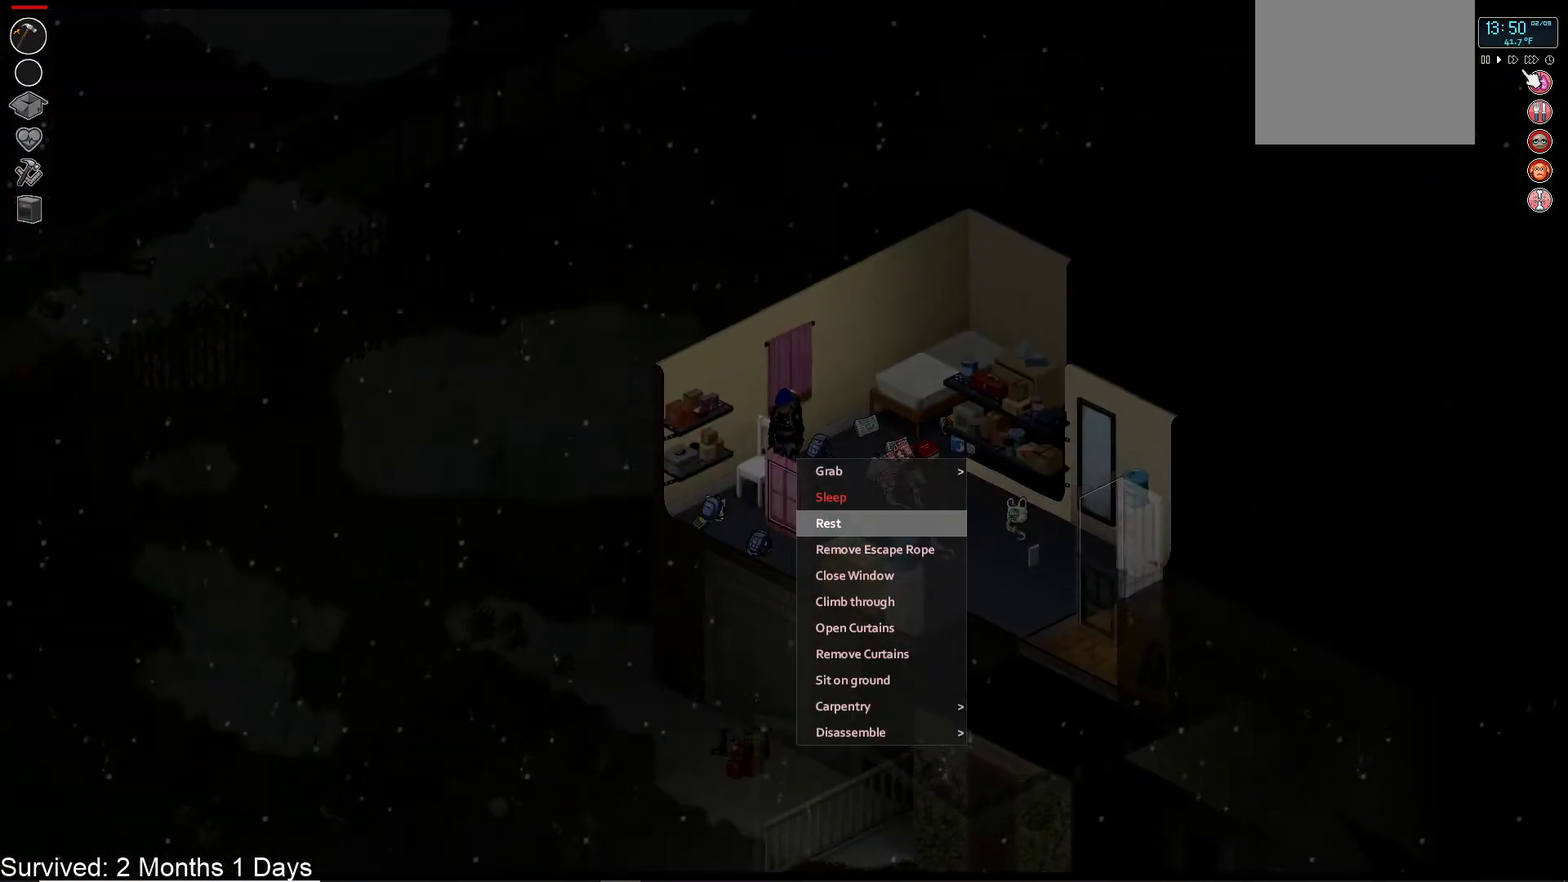
{"buttons": [], "left_stick": "center", "right_stick": "center", "events": [[67, "CROSS", "down"], [183, "CROSS", "up"]]}